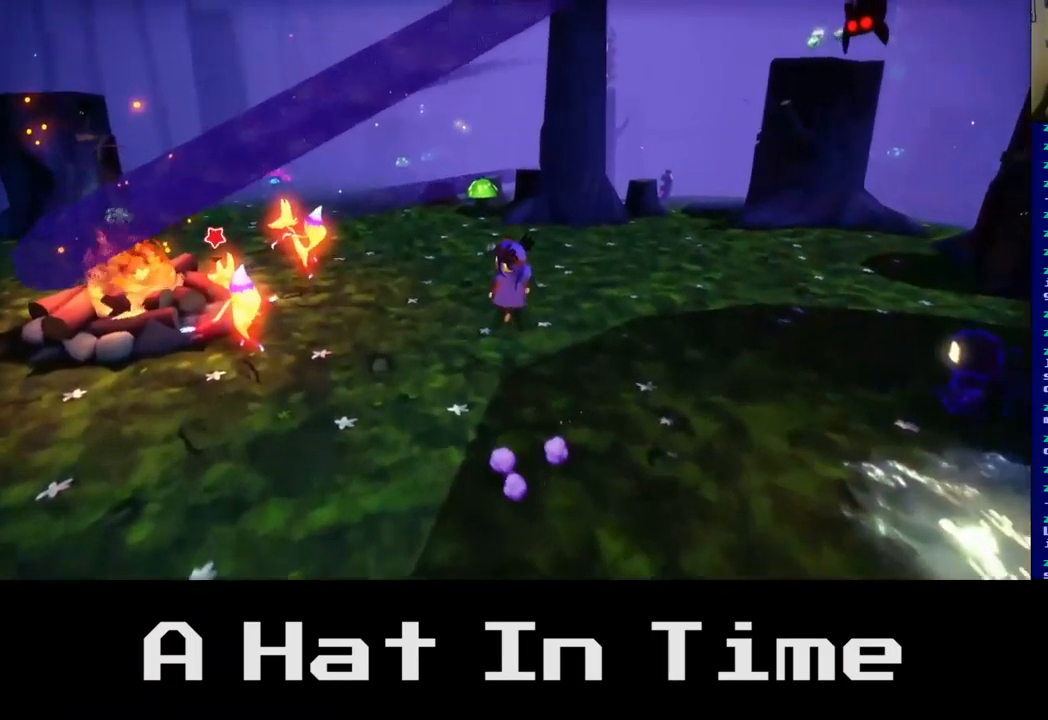
Gameplay with a controller (Xbox layout); each line is a JSON object with the inputs held at the frame after it. "events" lists button and stick changes between this image and that frame as [ms after this image, input, new state], when the widget could be followed in between.
{"buttons": [], "left_stick": "up-left", "right_stick": "center", "events": [[167, "A", "down"], [334, "A", "up"], [484, "left_stick", "up-left"]]}
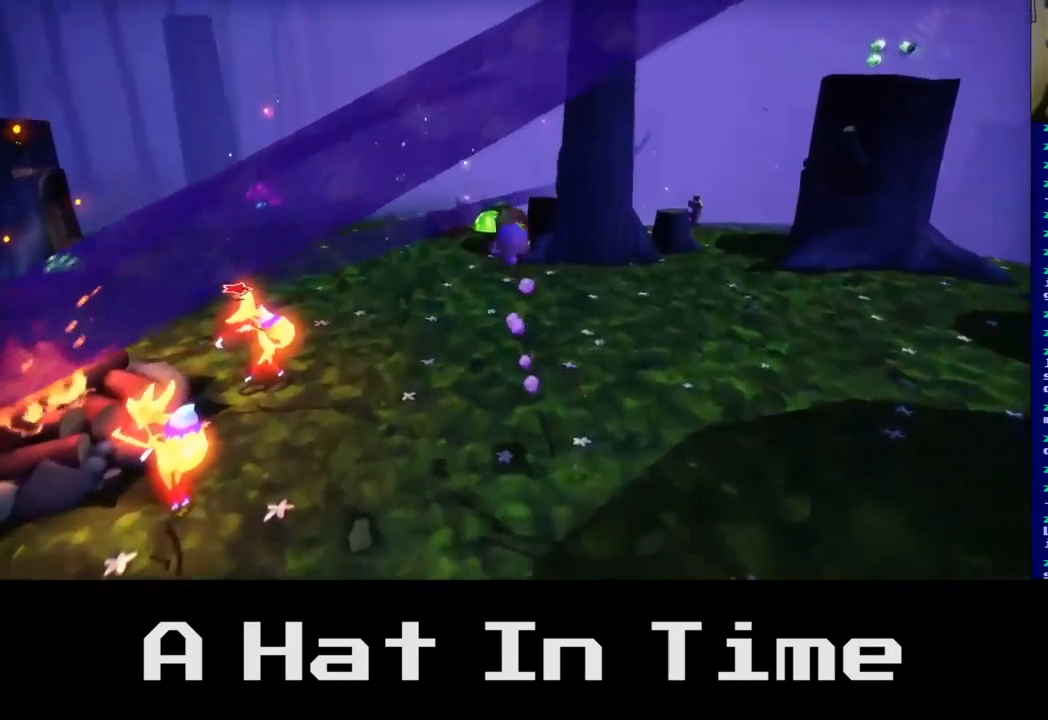
{"buttons": [], "left_stick": "up-left", "right_stick": "center", "events": []}
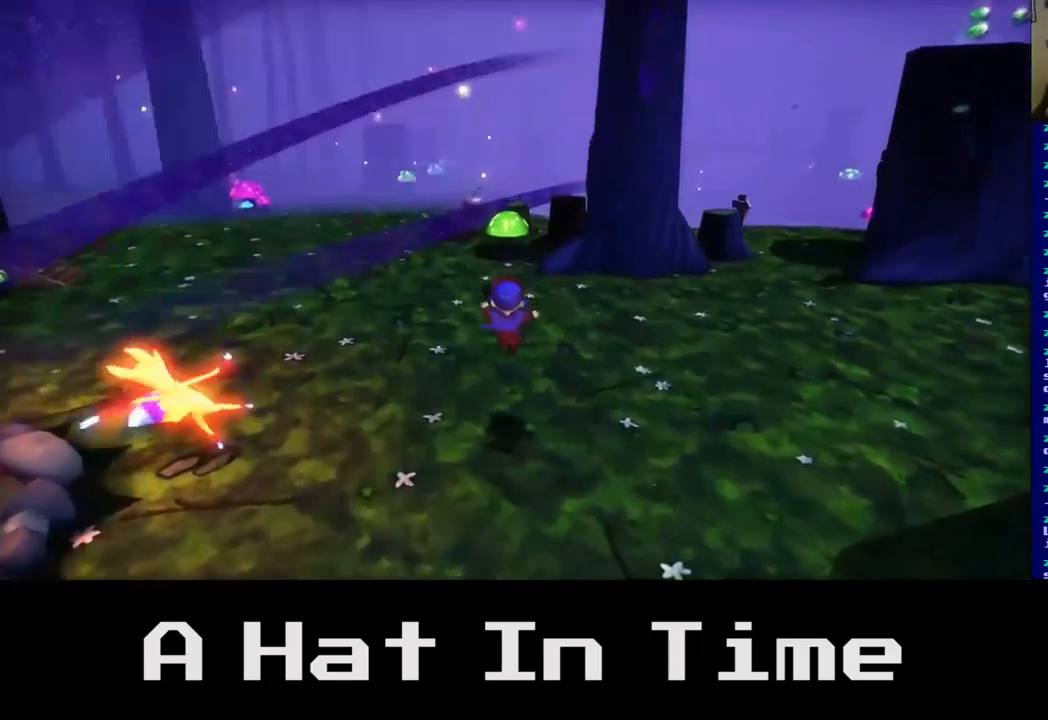
{"buttons": [], "left_stick": "up", "right_stick": "center", "events": [[133, "A", "down"], [183, "left_stick", "up"], [317, "A", "up"]]}
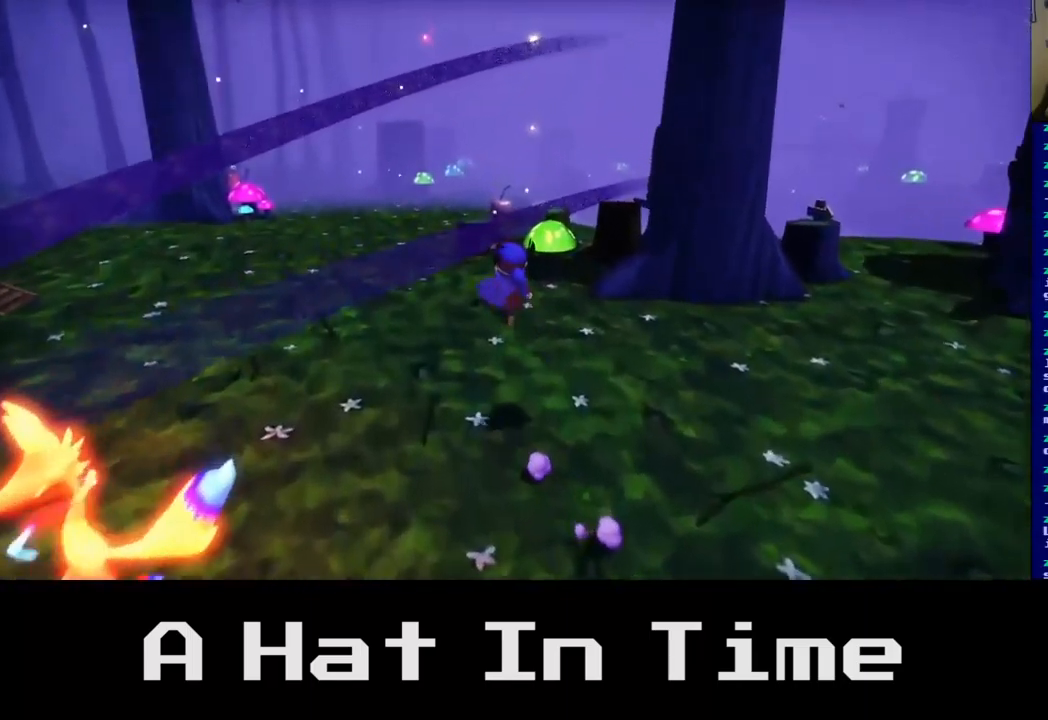
{"buttons": [], "left_stick": "up", "right_stick": "center", "events": [[150, "A", "down"], [333, "A", "up"]]}
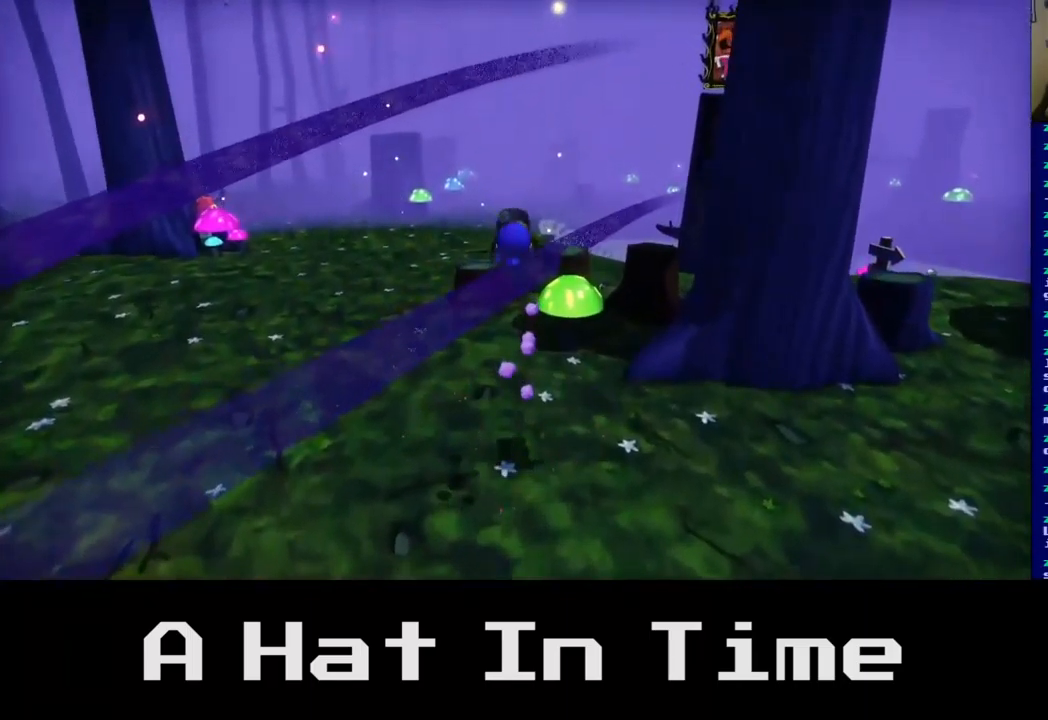
{"buttons": [], "left_stick": "up-right", "right_stick": "center", "events": [[417, "left_stick", "up-right"]]}
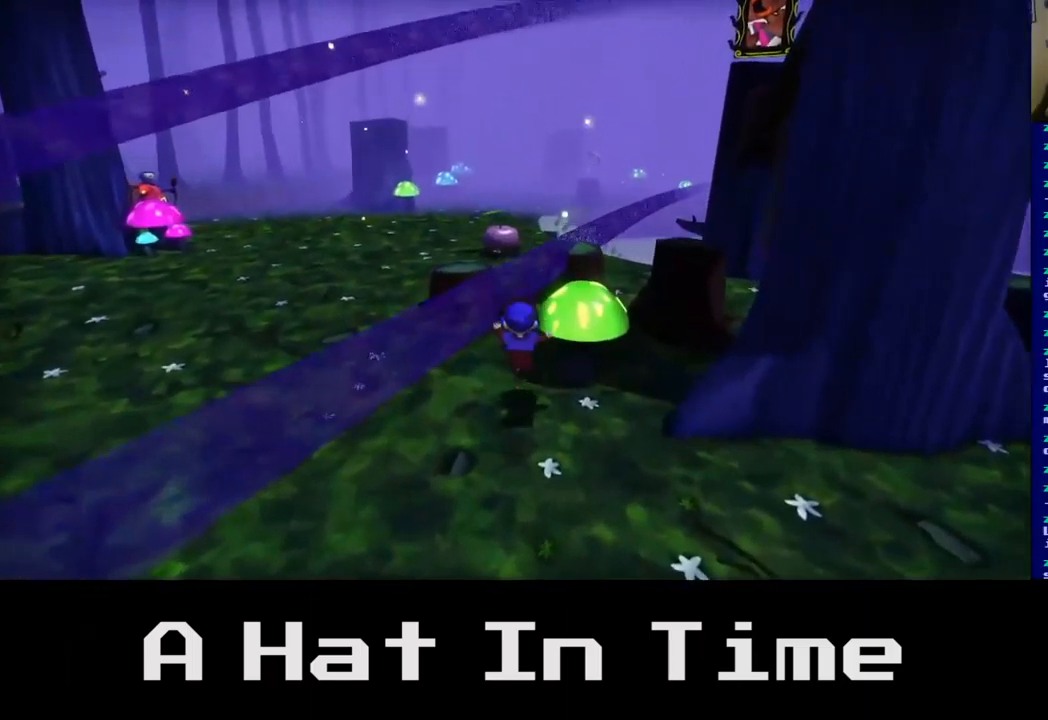
{"buttons": [], "left_stick": "right", "right_stick": "center", "events": [[100, "A", "down"], [250, "A", "up"], [267, "left_stick", "center"], [450, "left_stick", "right"]]}
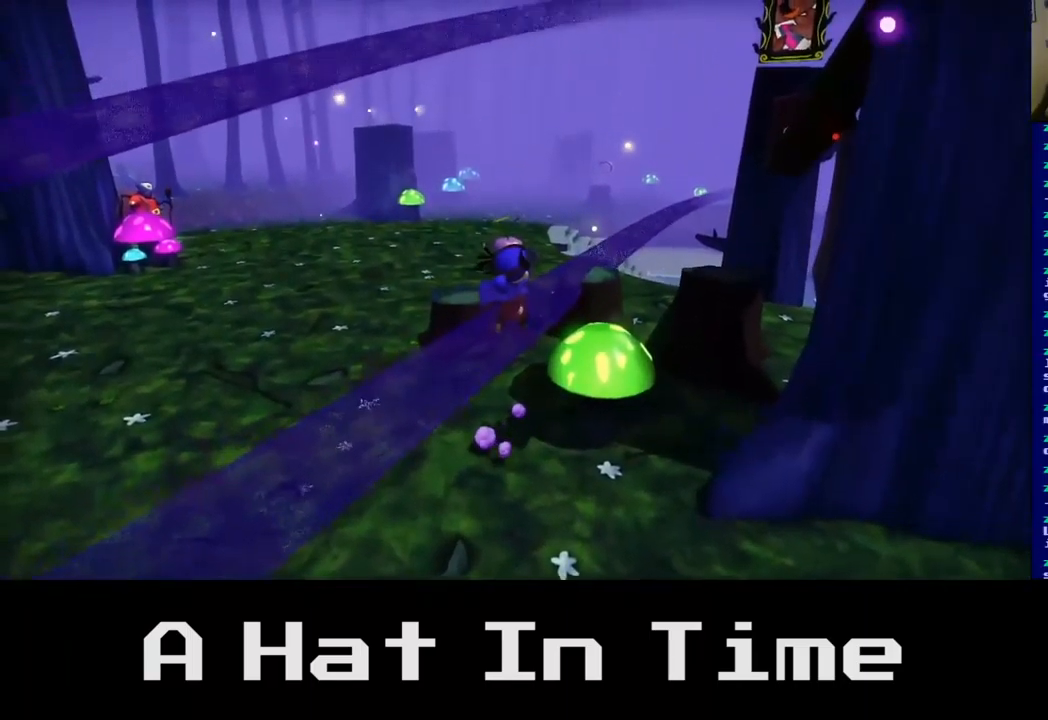
{"buttons": [], "left_stick": "up", "right_stick": "center", "events": [[217, "left_stick", "up-right"], [400, "left_stick", "up"]]}
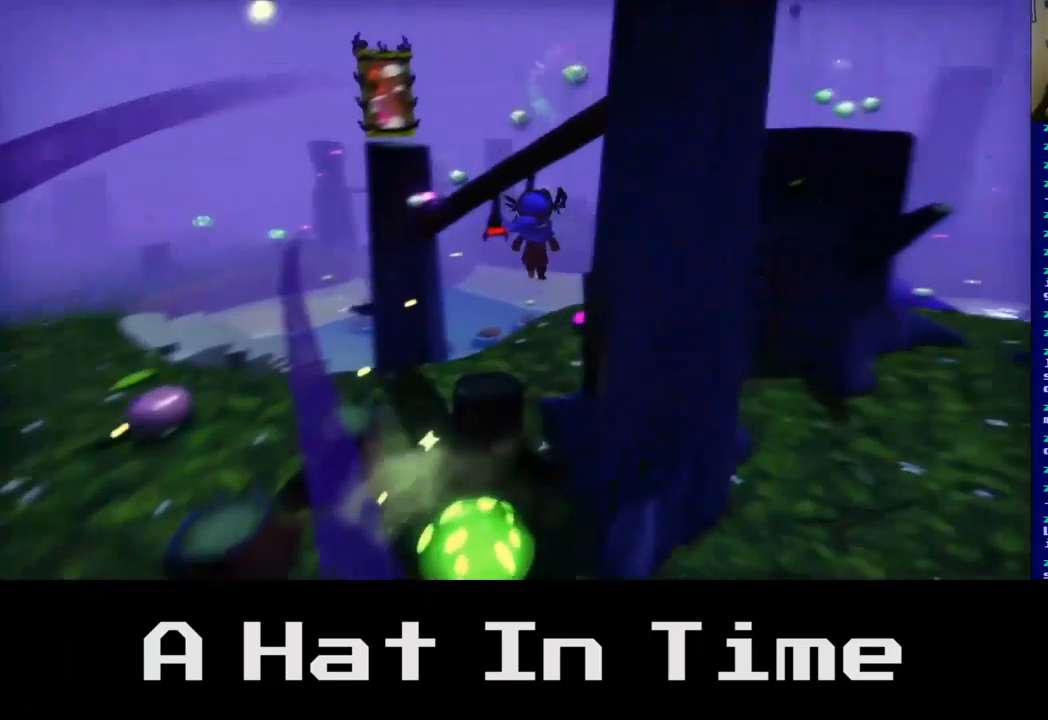
{"buttons": [], "left_stick": "up-left", "right_stick": "center", "events": [[17, "left_stick", "up-left"], [267, "A", "down"], [417, "A", "up"]]}
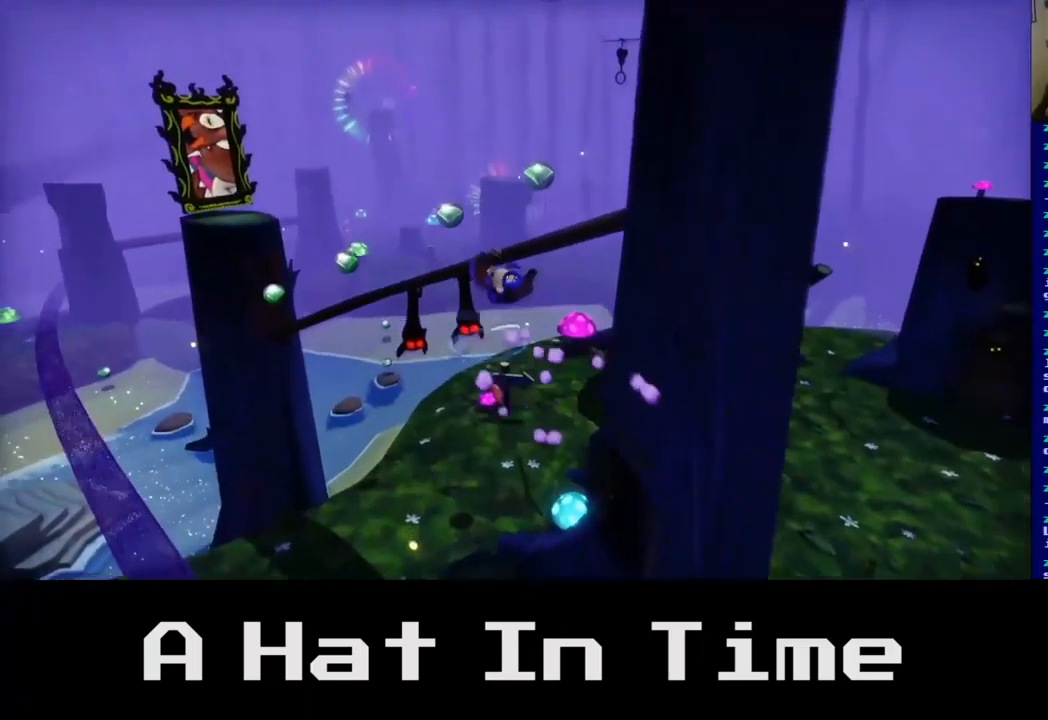
{"buttons": [], "left_stick": "left", "right_stick": "center", "events": [[200, "left_stick", "left"]]}
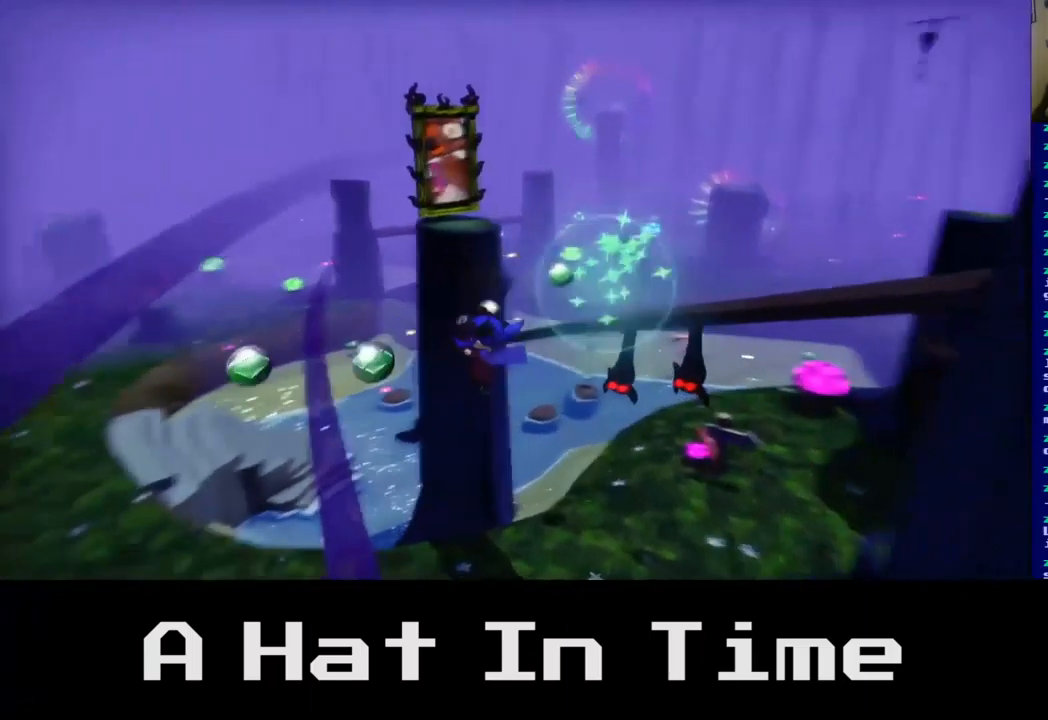
{"buttons": [], "left_stick": "up", "right_stick": "center", "events": [[133, "left_stick", "up-left"], [250, "left_stick", "up"]]}
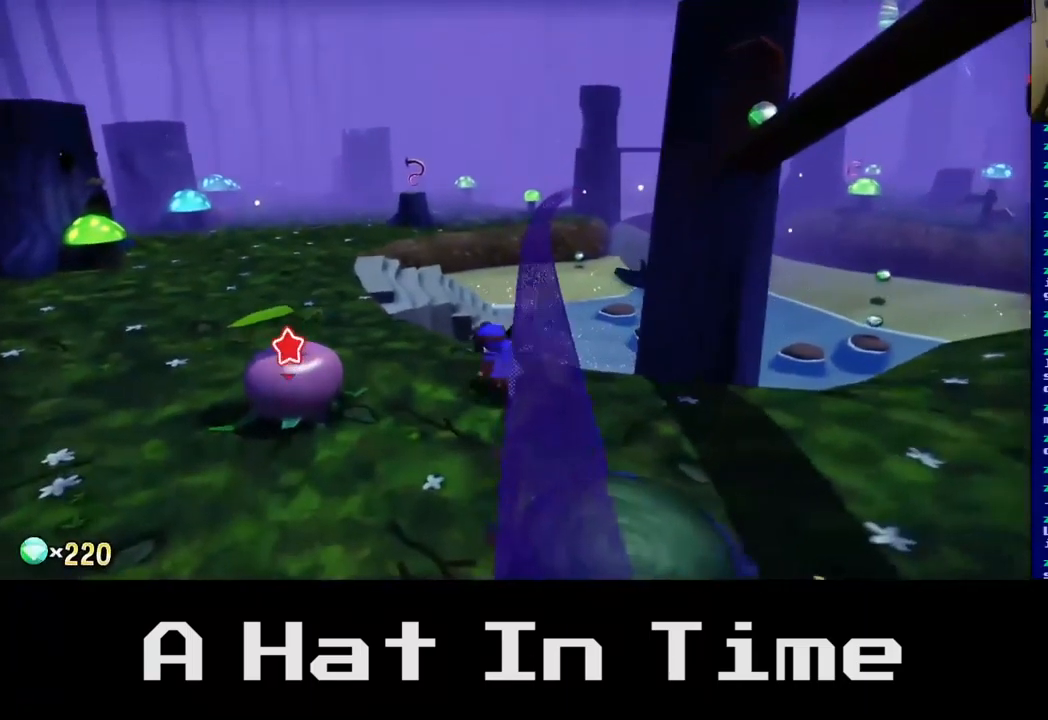
{"buttons": [], "left_stick": "up-left", "right_stick": "center", "events": [[217, "A", "down"], [300, "left_stick", "up-left"], [450, "A", "up"]]}
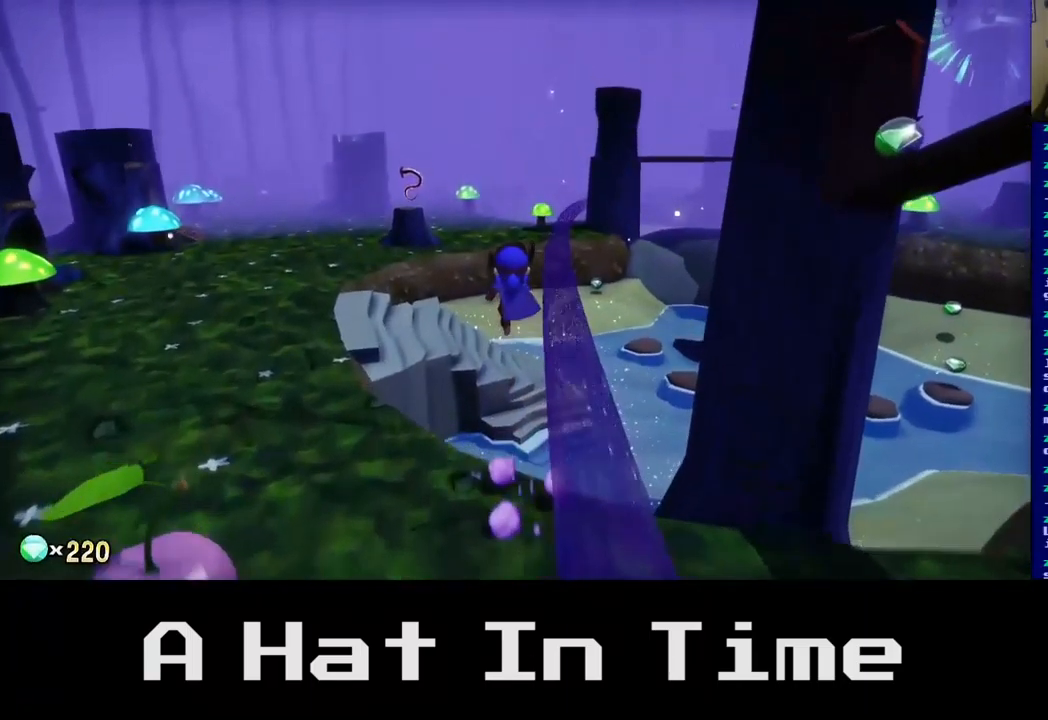
{"buttons": ["A"], "left_stick": "up-left", "right_stick": "center", "events": [[434, "A", "down"]]}
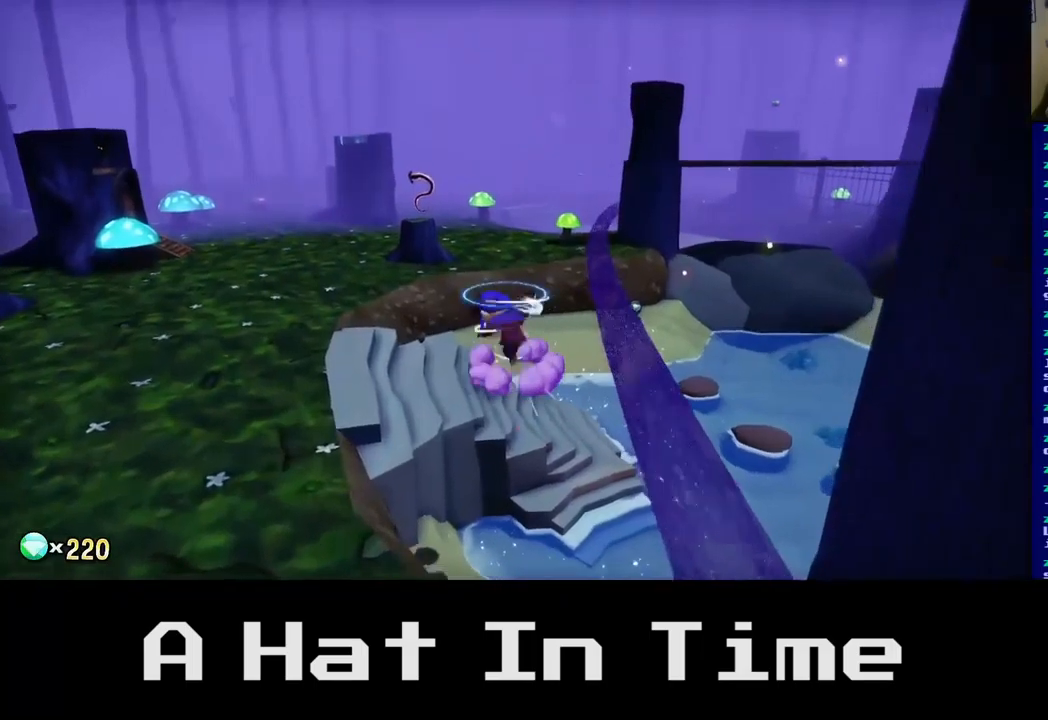
{"buttons": [], "left_stick": "up-right", "right_stick": "center", "events": [[50, "left_stick", "up"], [117, "A", "up"], [417, "left_stick", "up-right"]]}
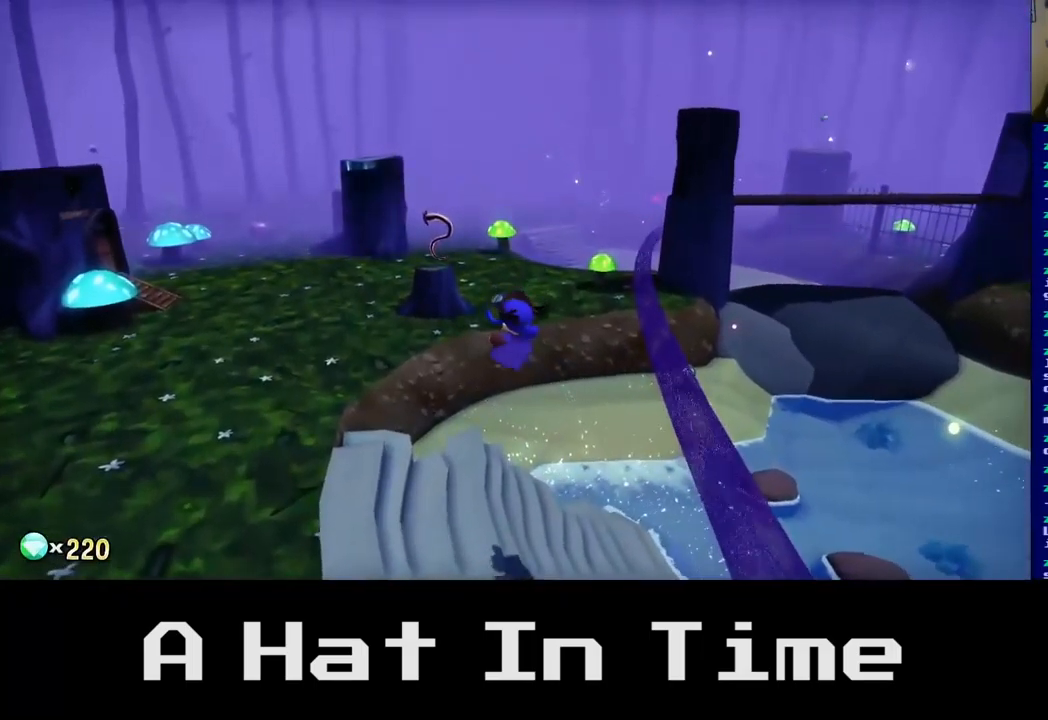
{"buttons": [], "left_stick": "up", "right_stick": "center", "events": [[284, "left_stick", "up"]]}
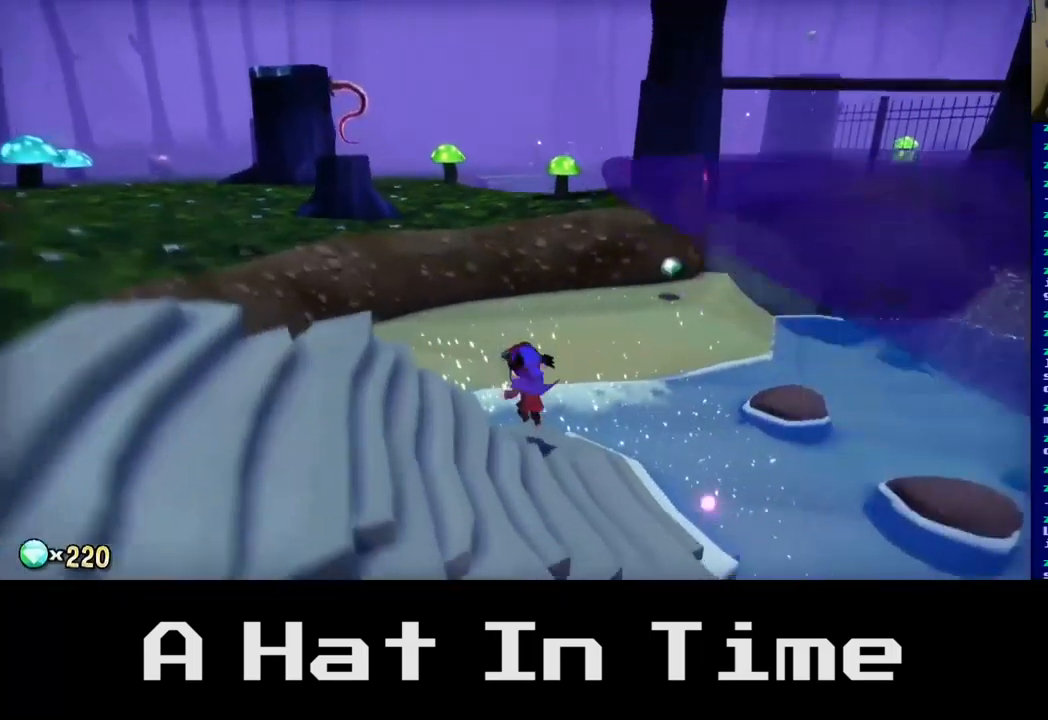
{"buttons": [], "left_stick": "up", "right_stick": "center", "events": [[67, "A", "down"], [284, "A", "up"]]}
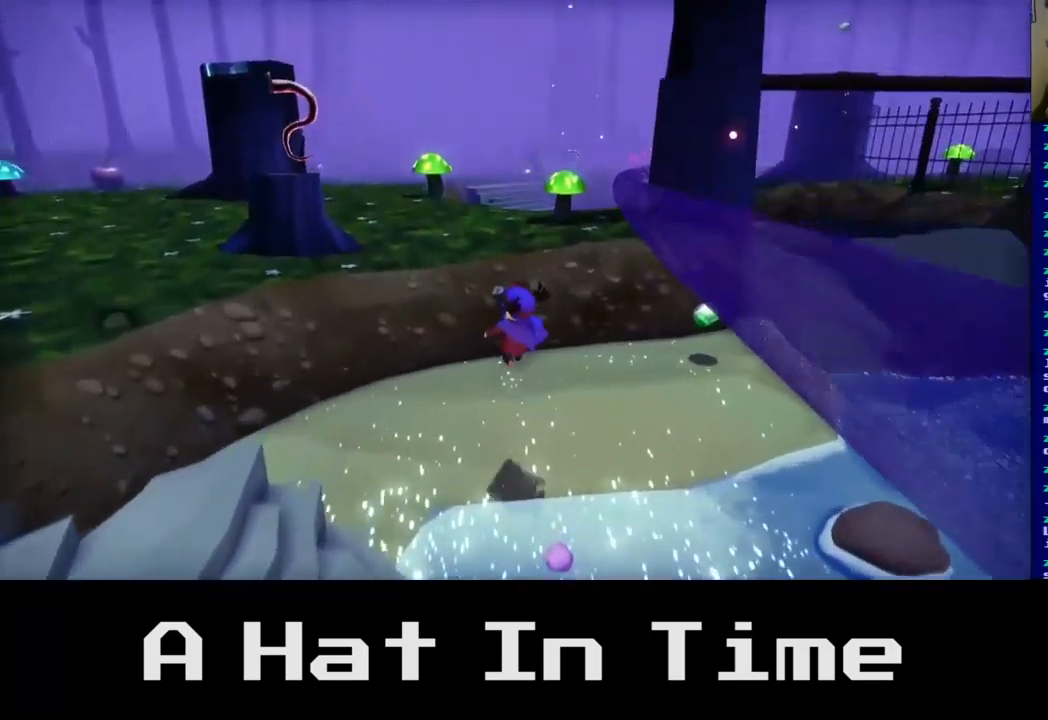
{"buttons": [], "left_stick": "up", "right_stick": "center", "events": [[200, "A", "down"], [367, "A", "up"]]}
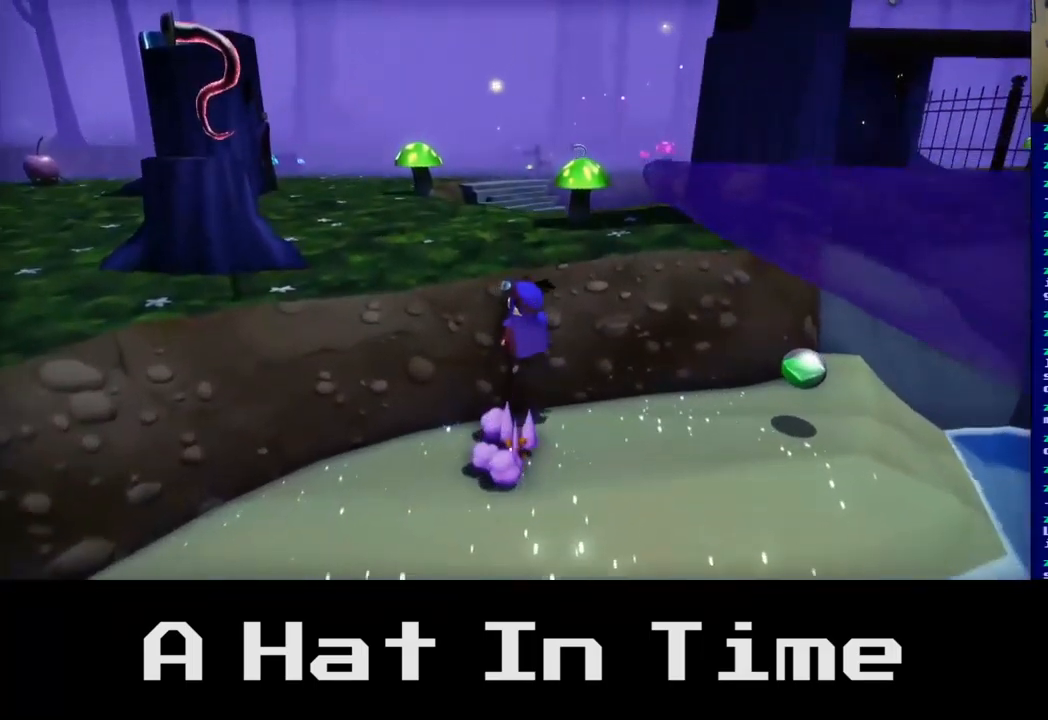
{"buttons": [], "left_stick": "up", "right_stick": "center", "events": [[167, "A", "down"], [350, "A", "up"]]}
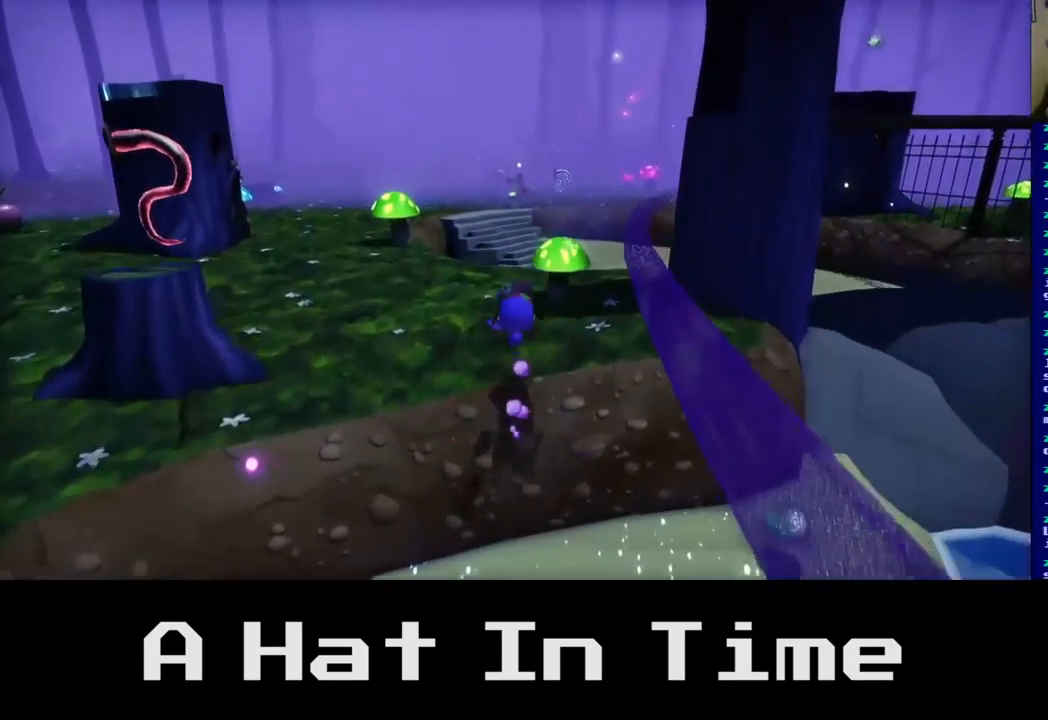
{"buttons": ["A"], "left_stick": "up", "right_stick": "center", "events": [[150, "left_stick", "up-left"], [334, "left_stick", "up"], [350, "A", "down"]]}
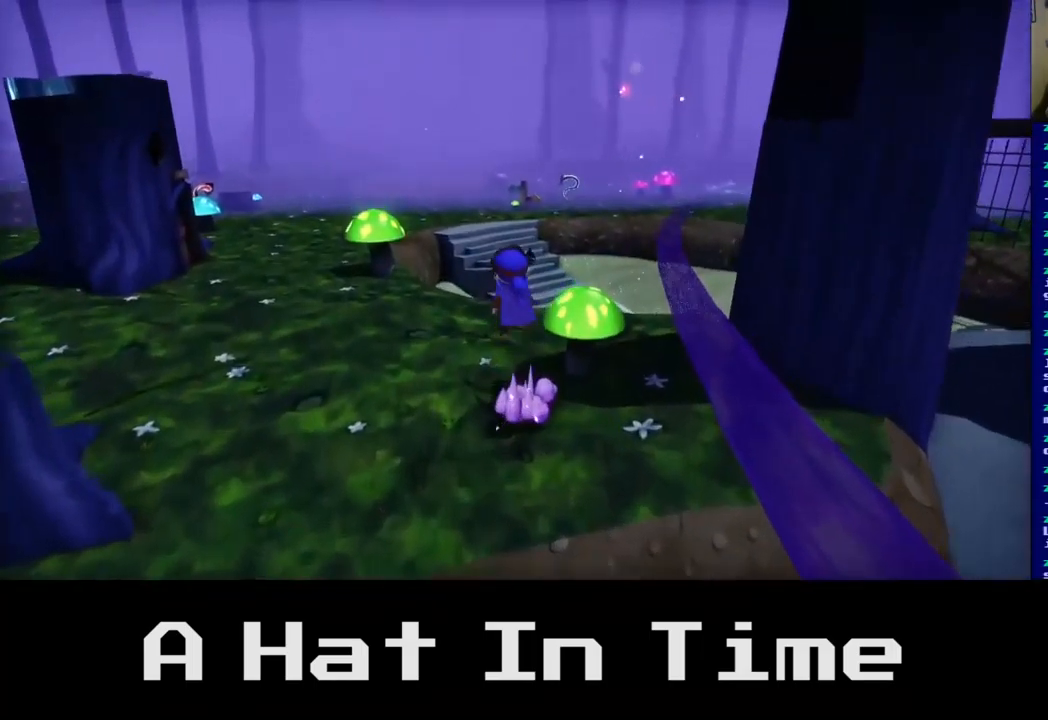
{"buttons": ["A"], "left_stick": "up-right", "right_stick": "center", "events": [[50, "A", "up"], [400, "A", "down"], [417, "left_stick", "up-right"]]}
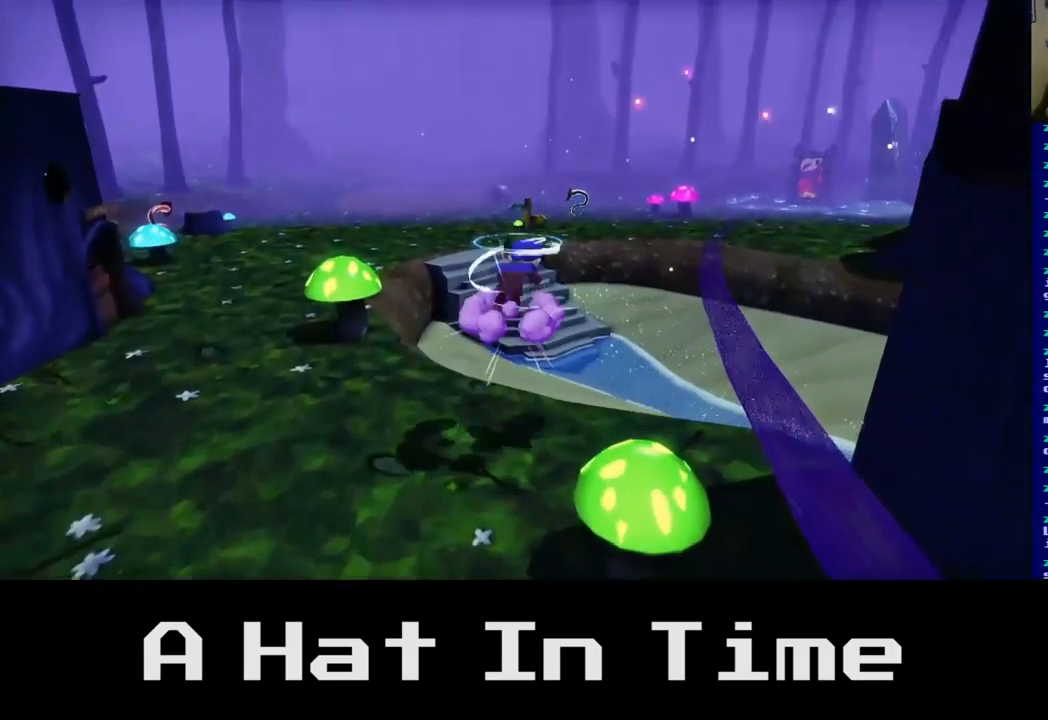
{"buttons": [], "left_stick": "up", "right_stick": "center", "events": [[100, "A", "up"], [367, "left_stick", "up"]]}
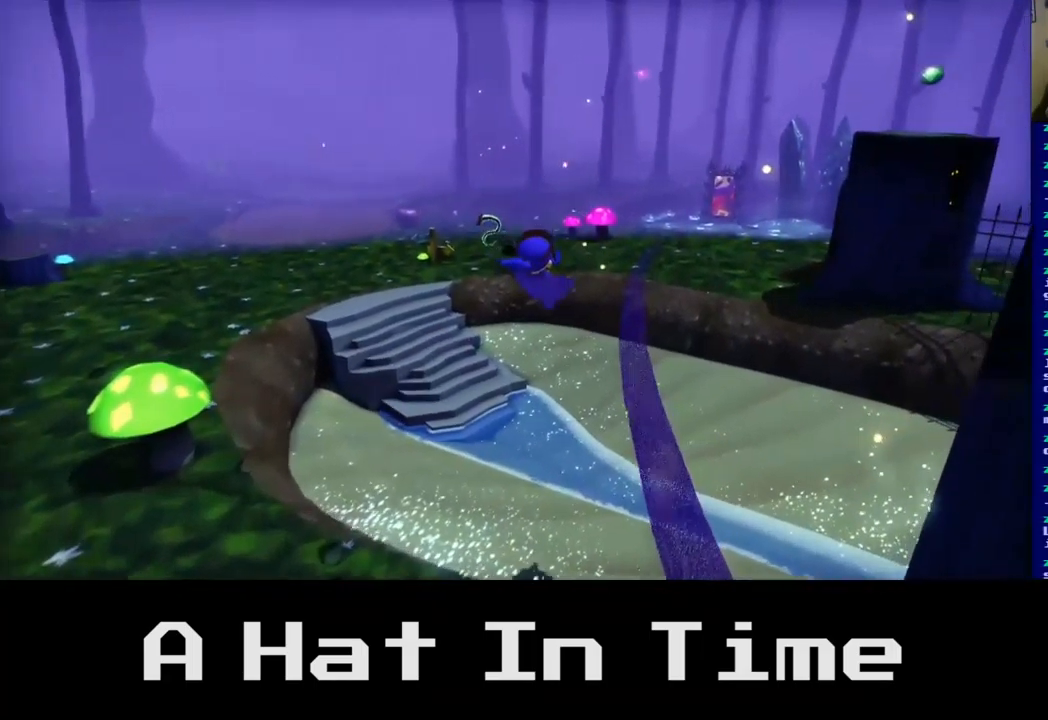
{"buttons": [], "left_stick": "up-right", "right_stick": "center", "events": [[150, "left_stick", "up-right"]]}
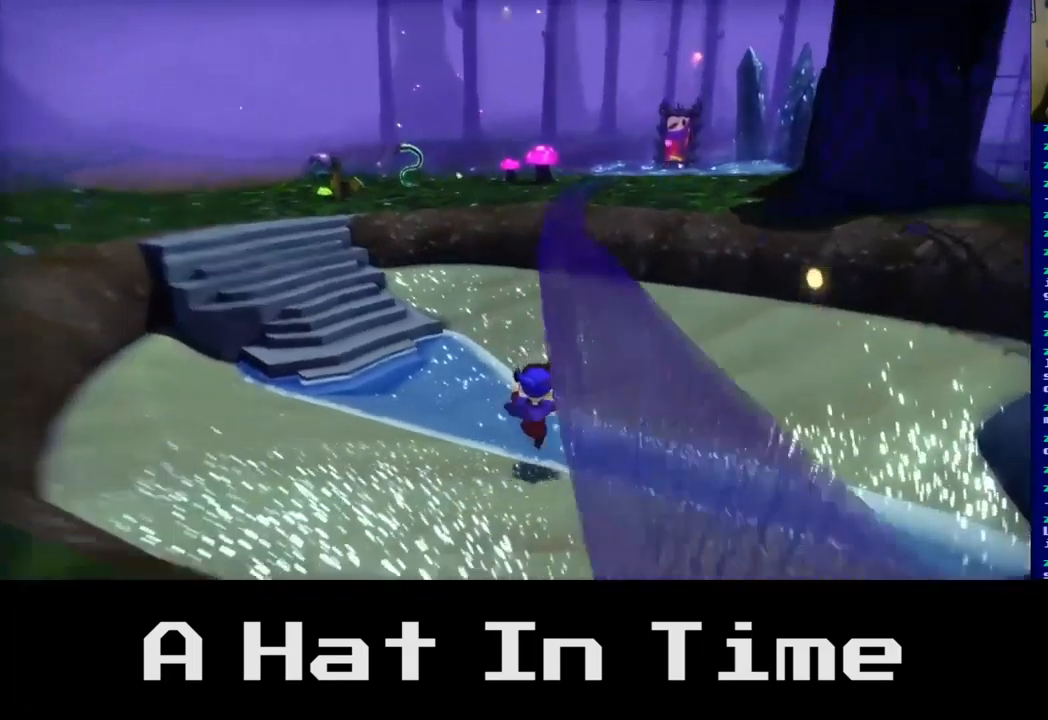
{"buttons": [], "left_stick": "up-left", "right_stick": "center", "events": [[67, "A", "down"], [150, "left_stick", "up"], [234, "A", "up"], [466, "left_stick", "up-left"]]}
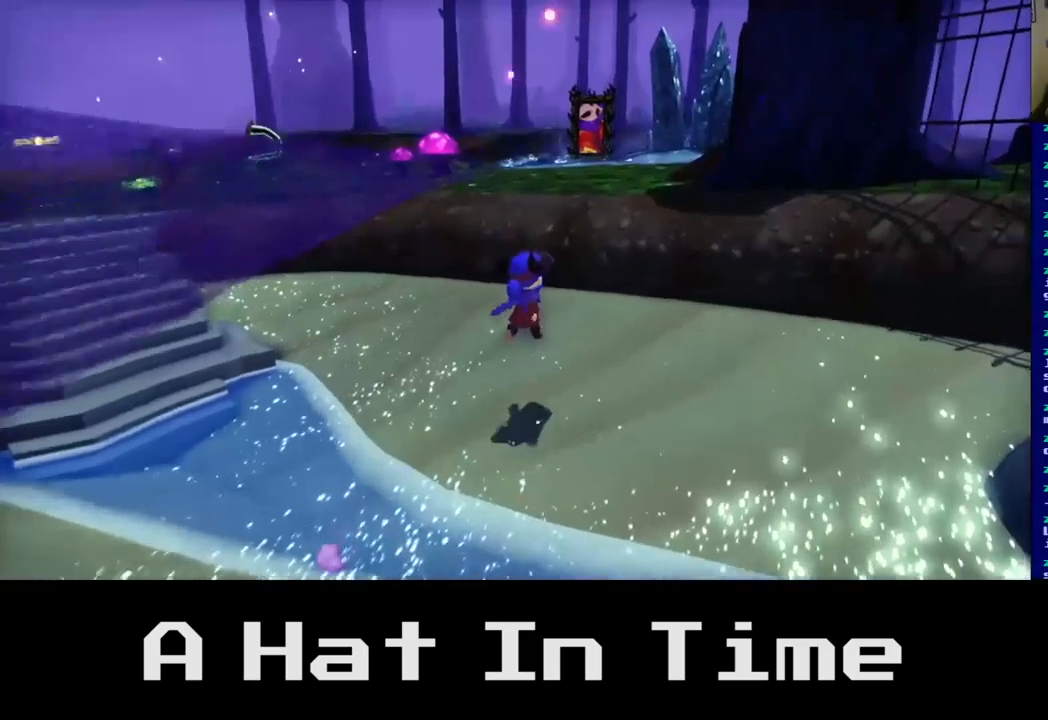
{"buttons": [], "left_stick": "up", "right_stick": "center", "events": [[167, "A", "down"], [234, "left_stick", "up"], [367, "A", "up"]]}
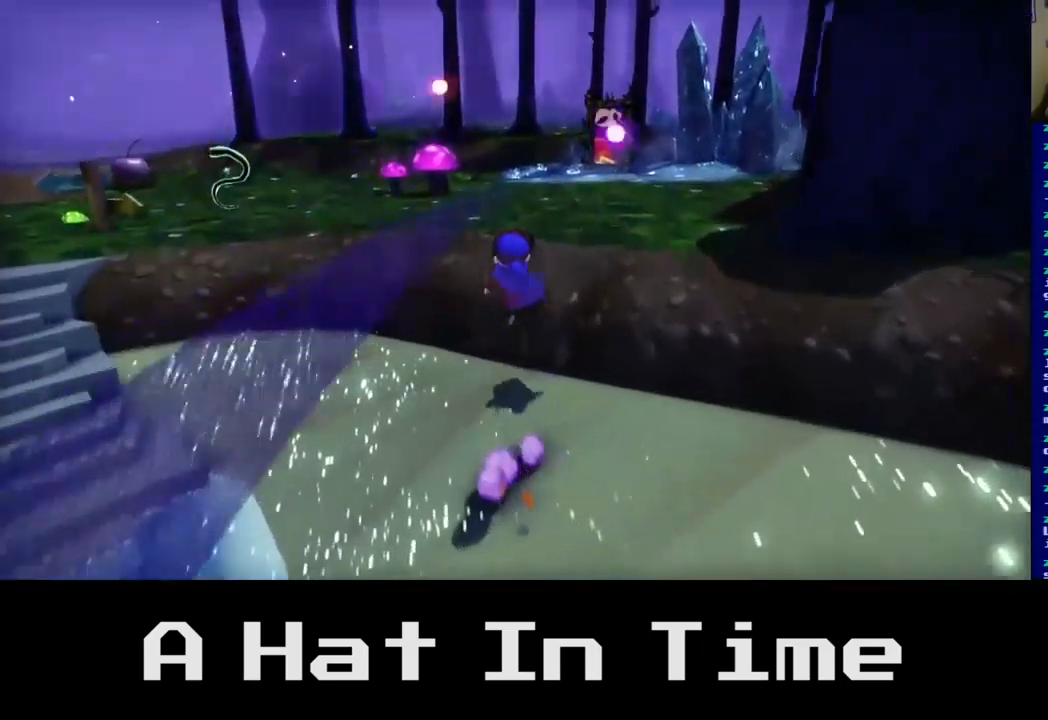
{"buttons": [], "left_stick": "up", "right_stick": "center", "events": [[84, "A", "down"], [300, "A", "up"]]}
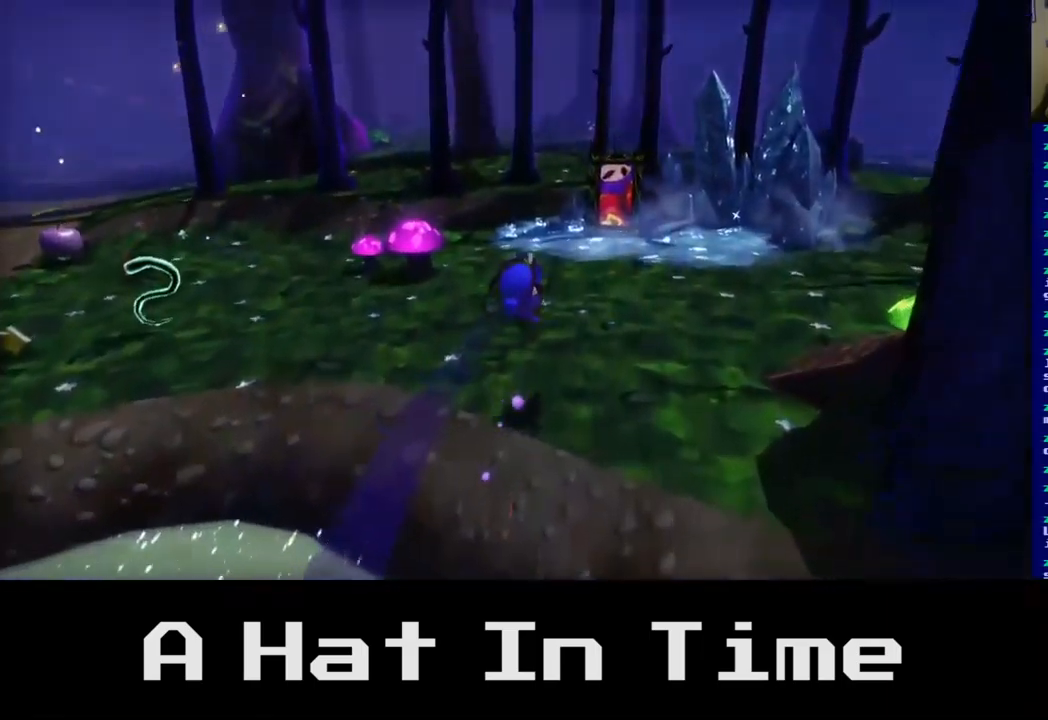
{"buttons": [], "left_stick": "up", "right_stick": "center", "events": []}
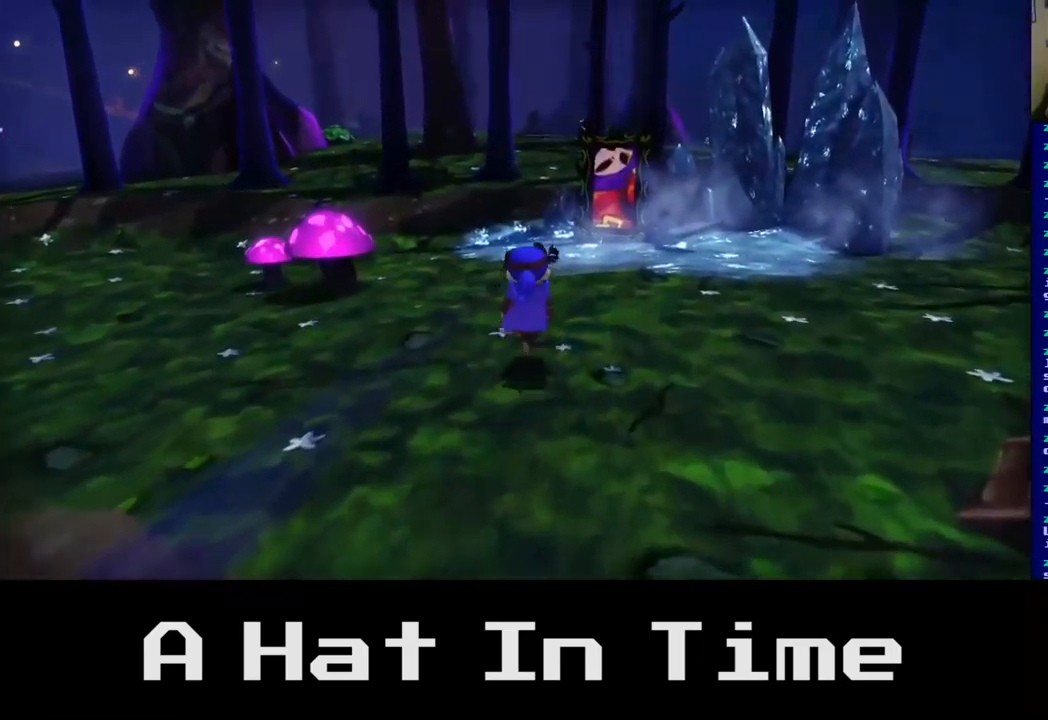
{"buttons": [], "left_stick": "up", "right_stick": "center", "events": []}
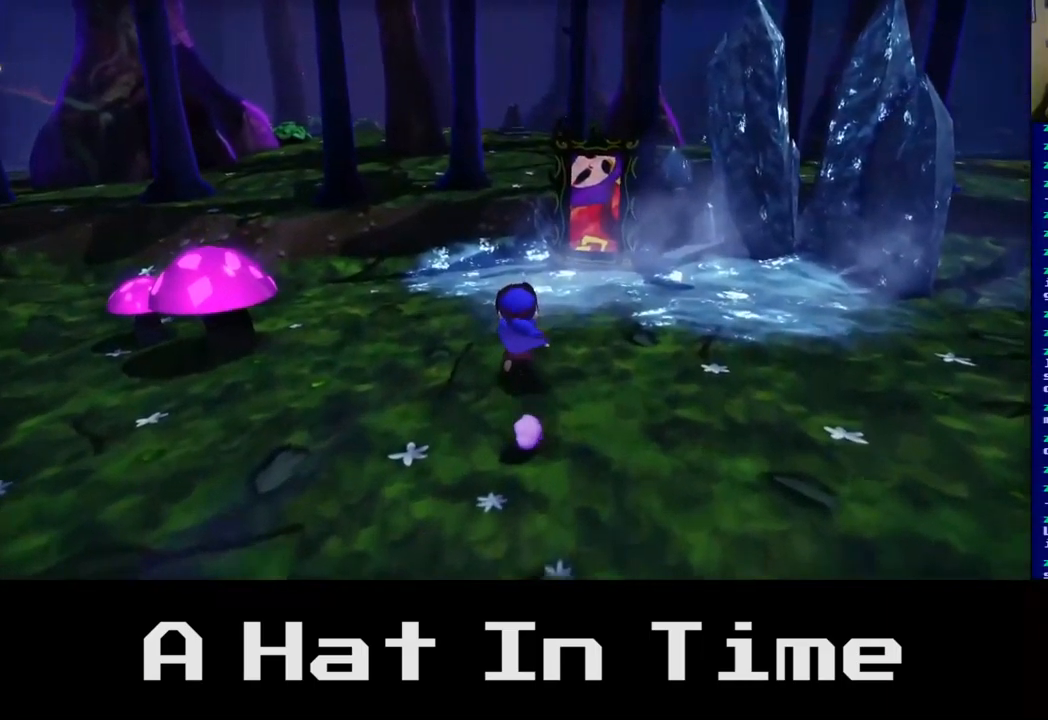
{"buttons": [], "left_stick": "up", "right_stick": "center", "events": []}
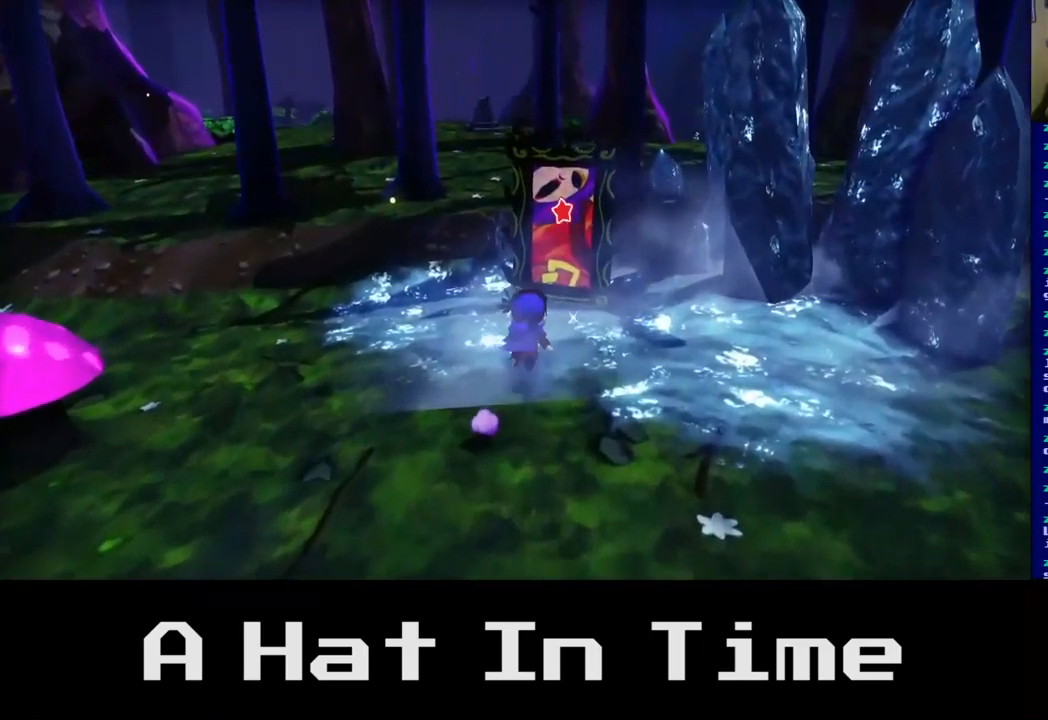
{"buttons": ["B"], "left_stick": "up", "right_stick": "center", "events": [[400, "B", "down"]]}